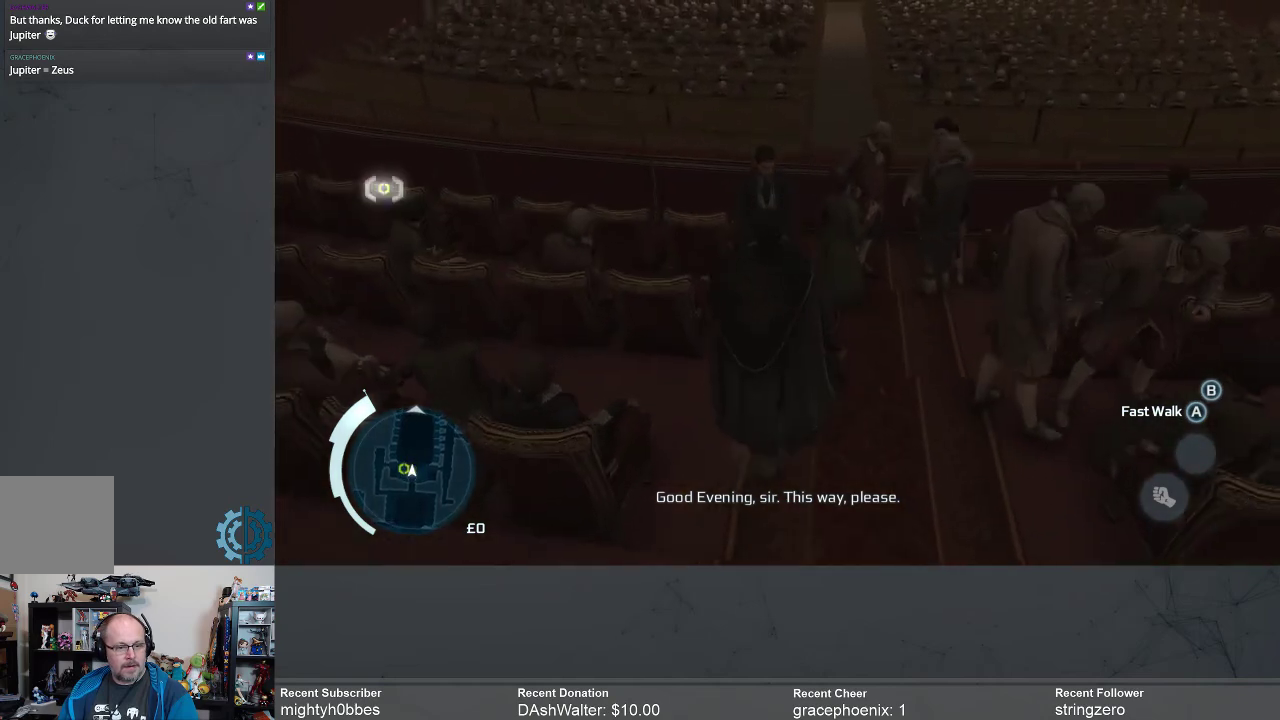
Gameplay with a controller (Xbox layout); each line is a JSON object with the inputs held at the frame after it. "events" lists button and stick changes between this image and that frame as [ms after this image, input, new state], when the widget could be followed in between. Not read: R3 Z.
{"buttons": [], "left_stick": "up", "right_stick": "center", "events": []}
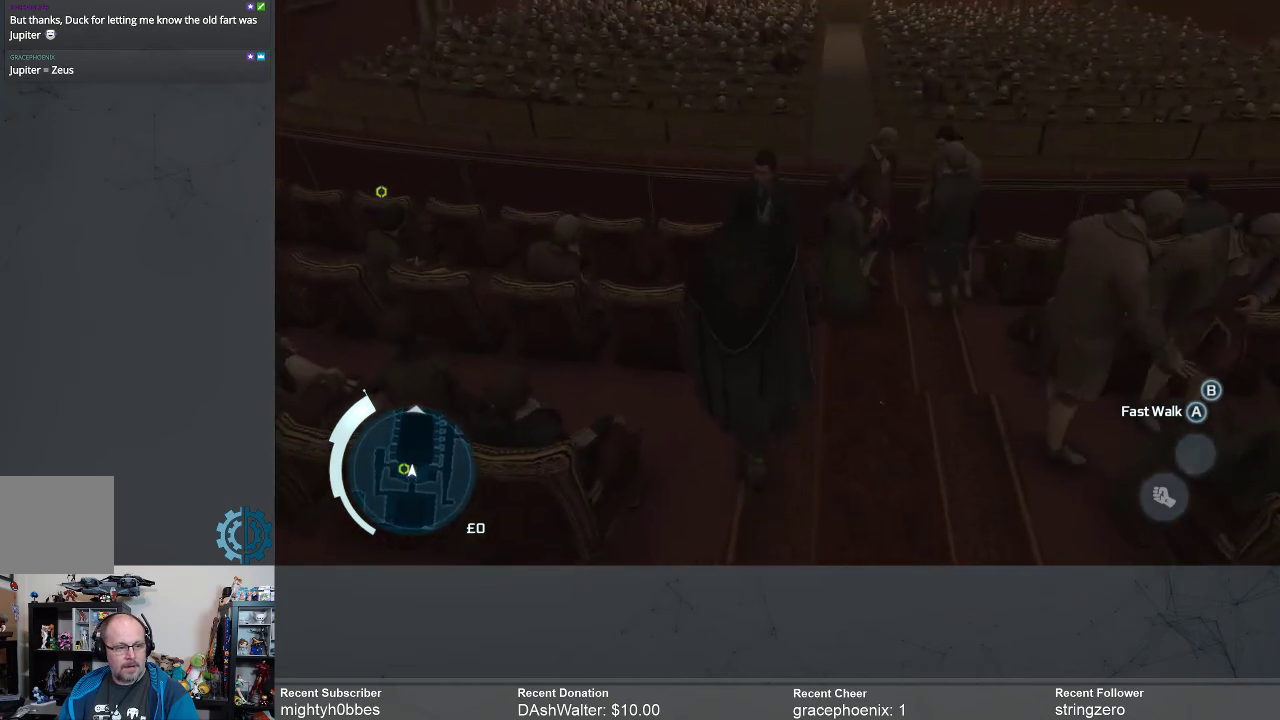
{"buttons": [], "left_stick": "up", "right_stick": "center", "events": []}
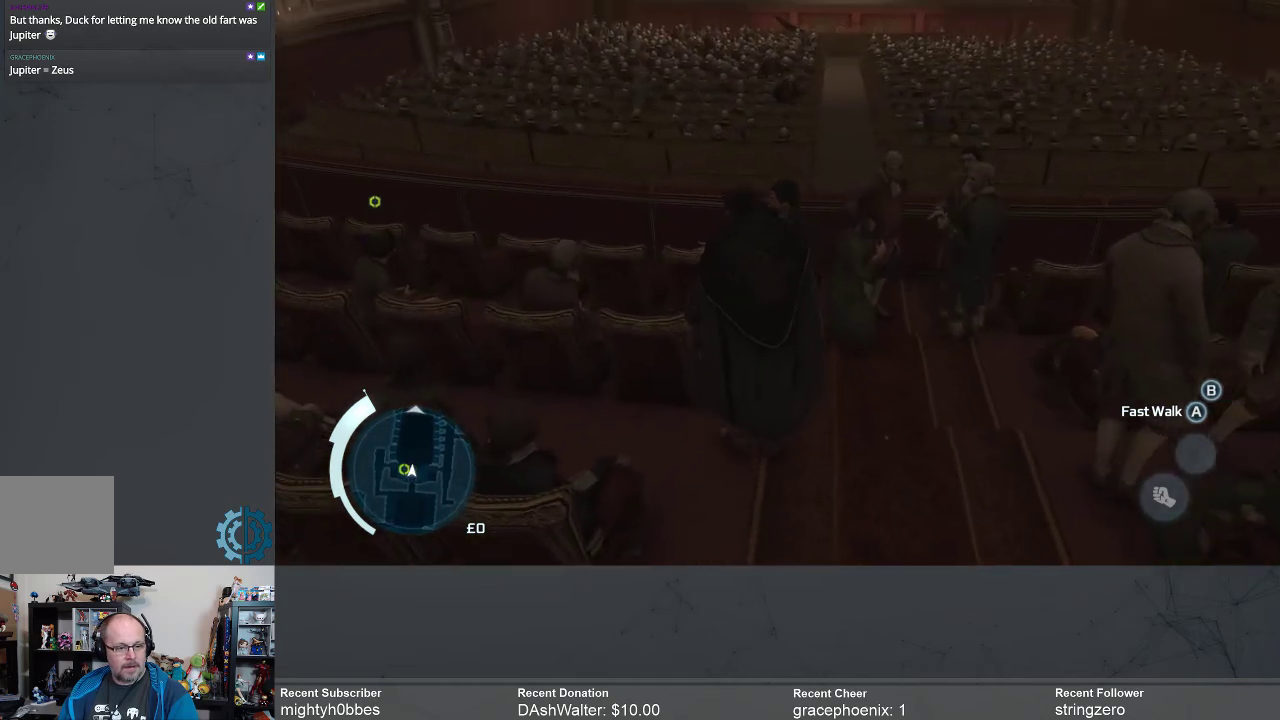
{"buttons": [], "left_stick": "up", "right_stick": "center", "events": []}
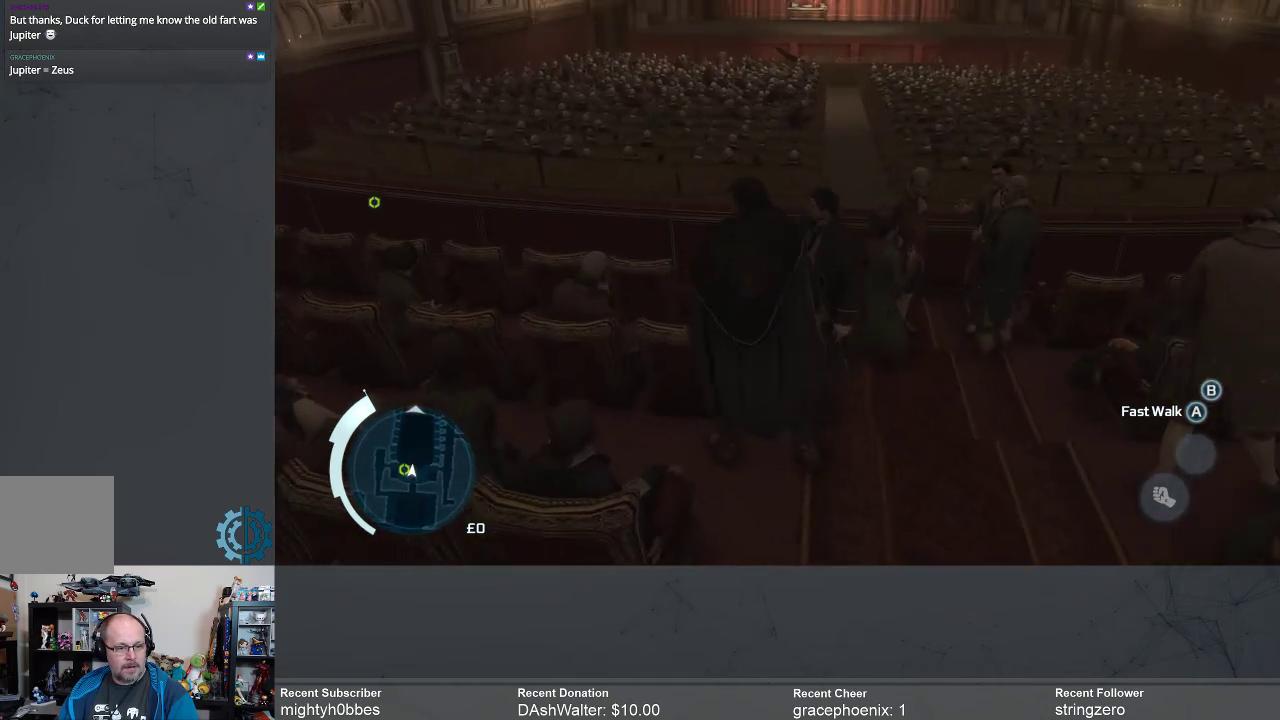
{"buttons": [], "left_stick": "left", "right_stick": "center", "events": [[100, "left_stick", "up-left"], [233, "left_stick", "left"]]}
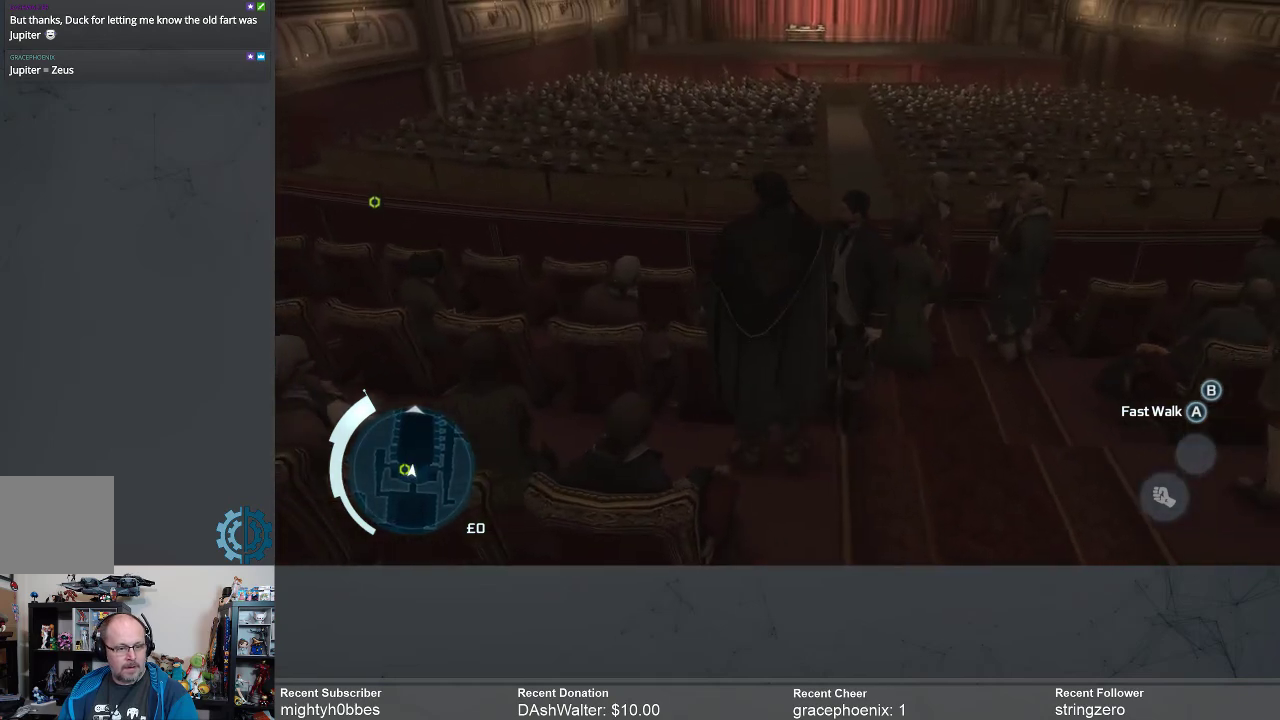
{"buttons": [], "left_stick": "left", "right_stick": "left", "events": [[500, "right_stick", "left"]]}
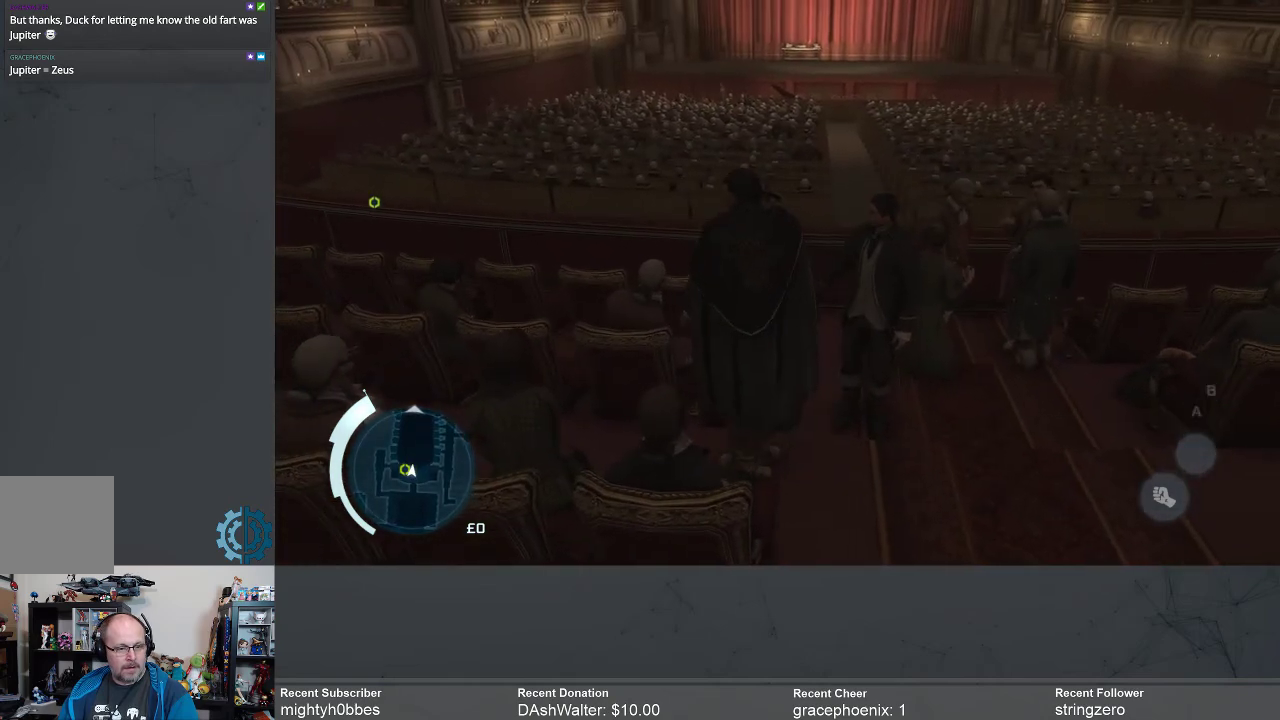
{"buttons": [], "left_stick": "left", "right_stick": "left", "events": []}
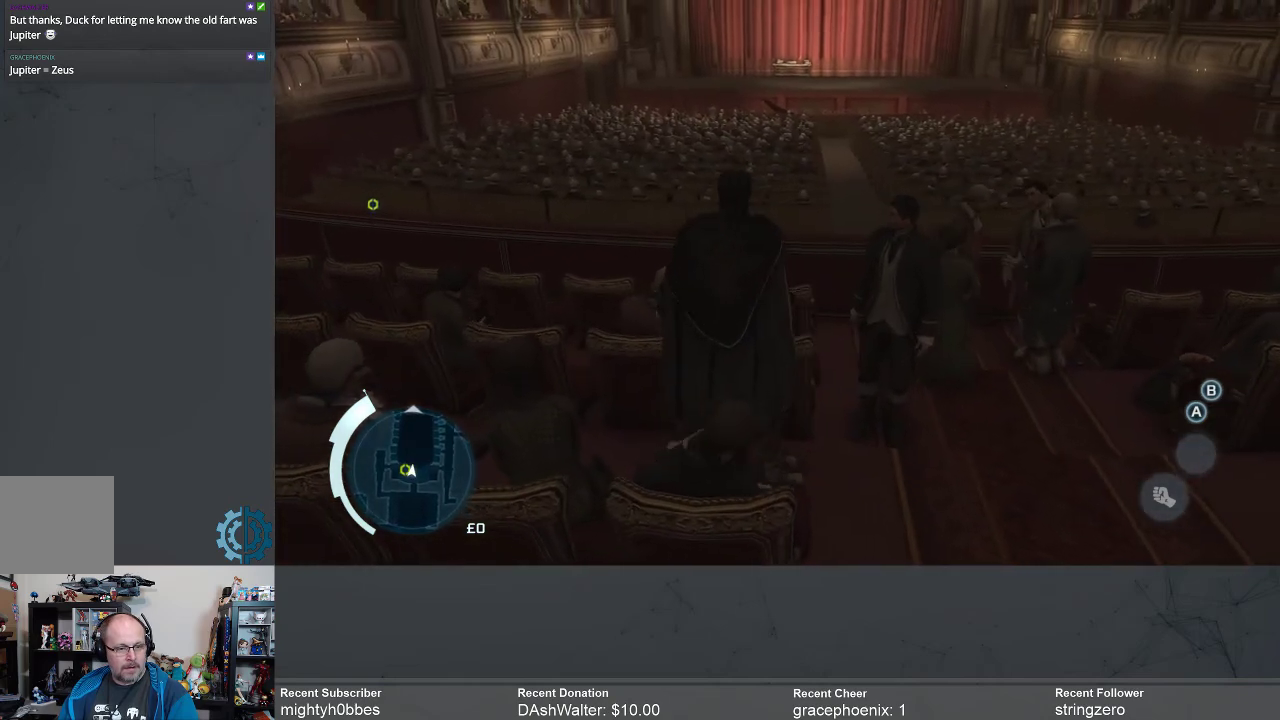
{"buttons": [], "left_stick": "left", "right_stick": "center", "events": [[67, "right_stick", "center"]]}
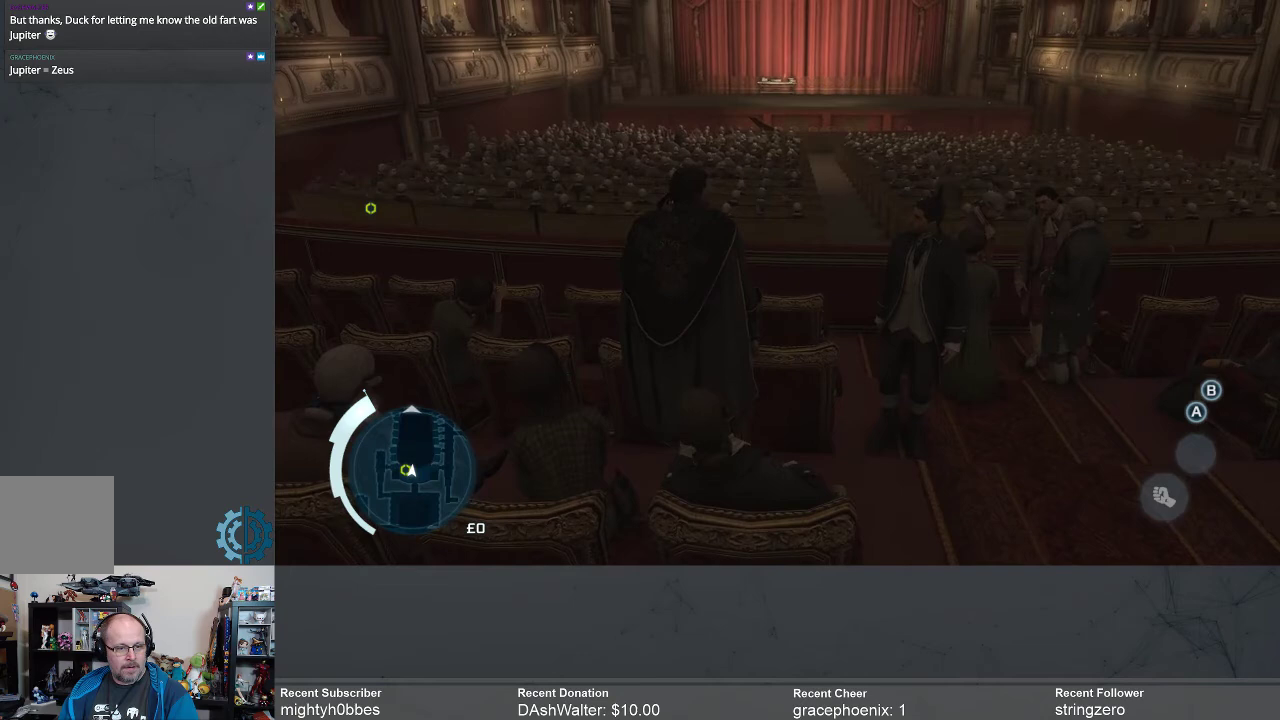
{"buttons": [], "left_stick": "left", "right_stick": "up", "events": [[467, "right_stick", "up"]]}
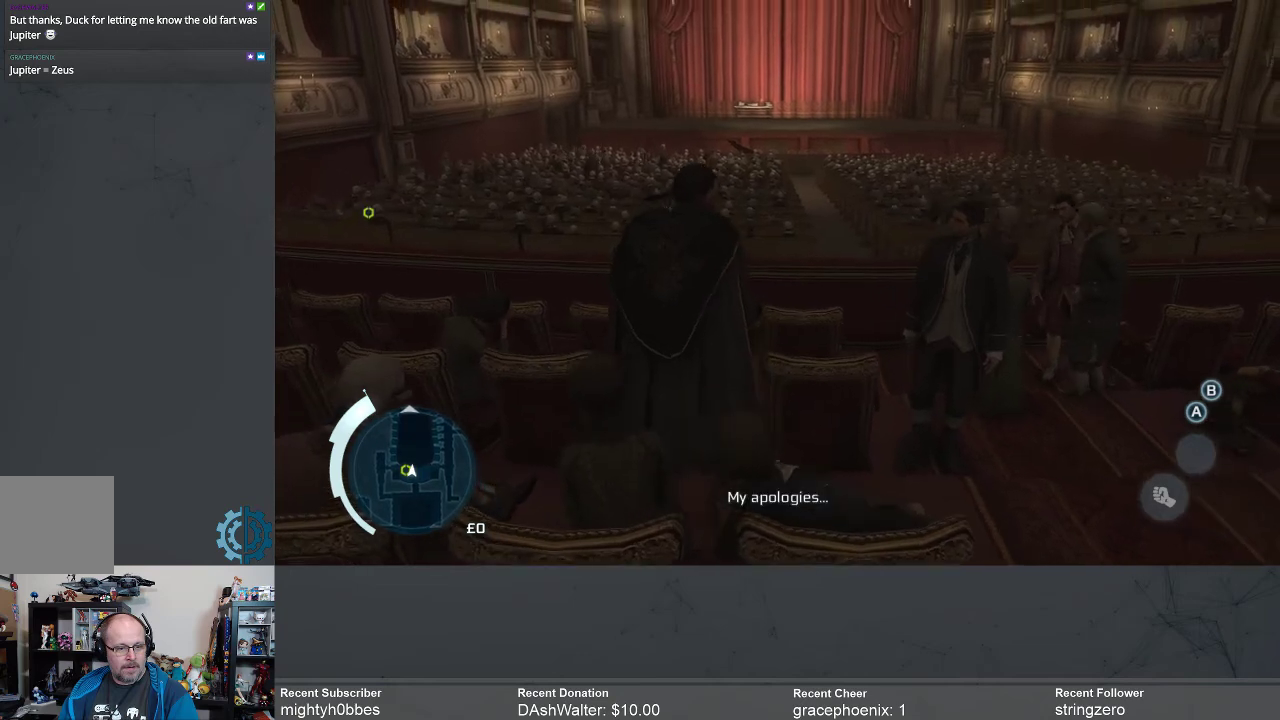
{"buttons": [], "left_stick": "left", "right_stick": "center", "events": [[167, "right_stick", "up-right"], [333, "right_stick", "center"]]}
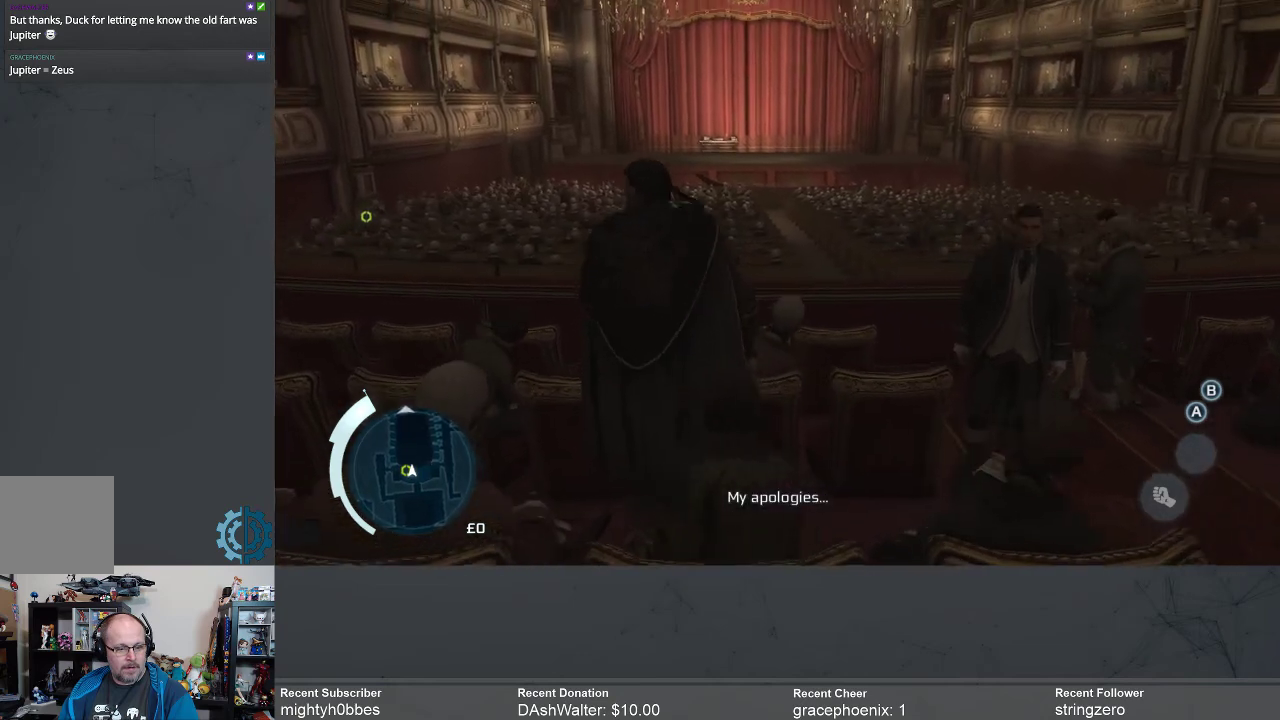
{"buttons": [], "left_stick": "left", "right_stick": "center", "events": []}
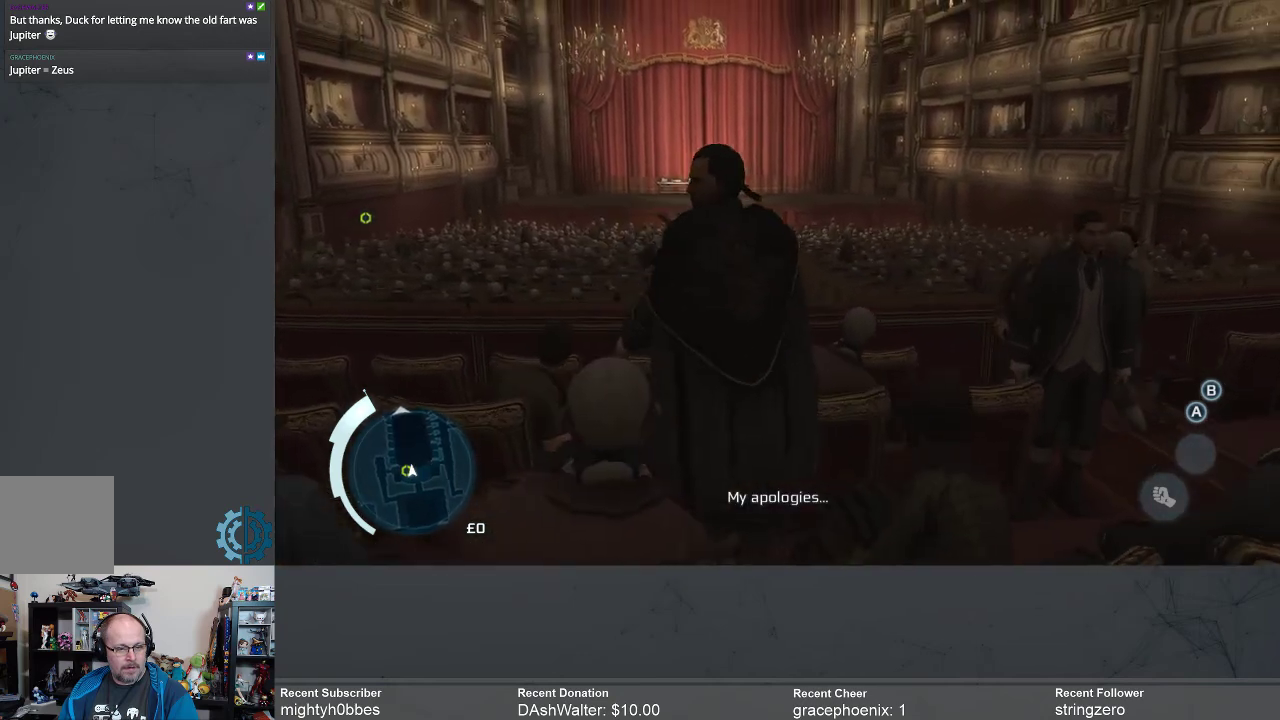
{"buttons": [], "left_stick": "left", "right_stick": "center", "events": []}
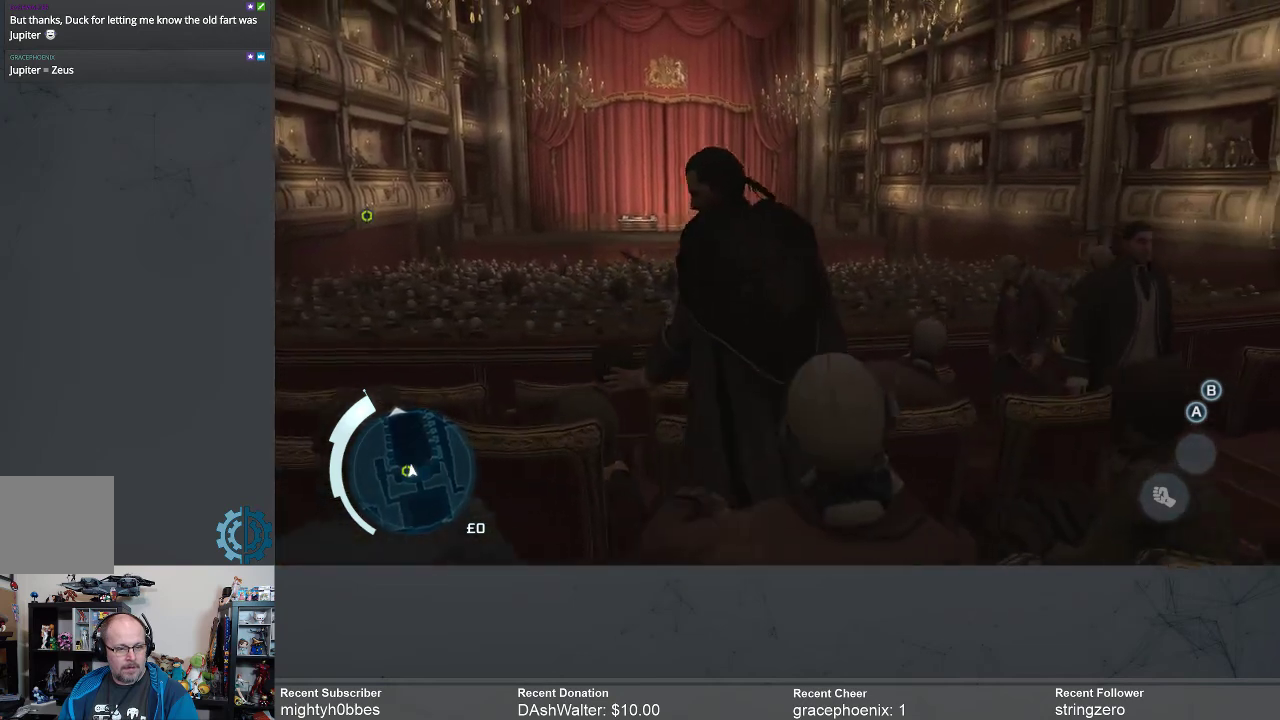
{"buttons": [], "left_stick": "left", "right_stick": "center", "events": []}
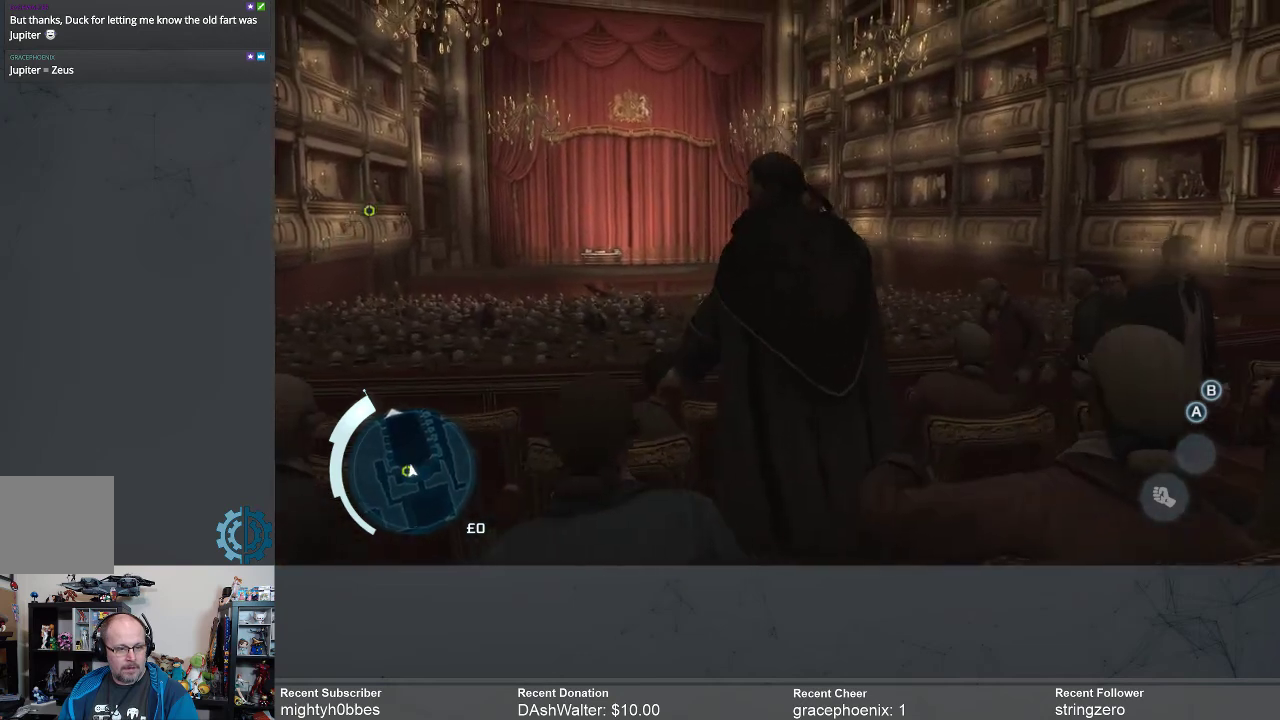
{"buttons": [], "left_stick": "left", "right_stick": "center", "events": []}
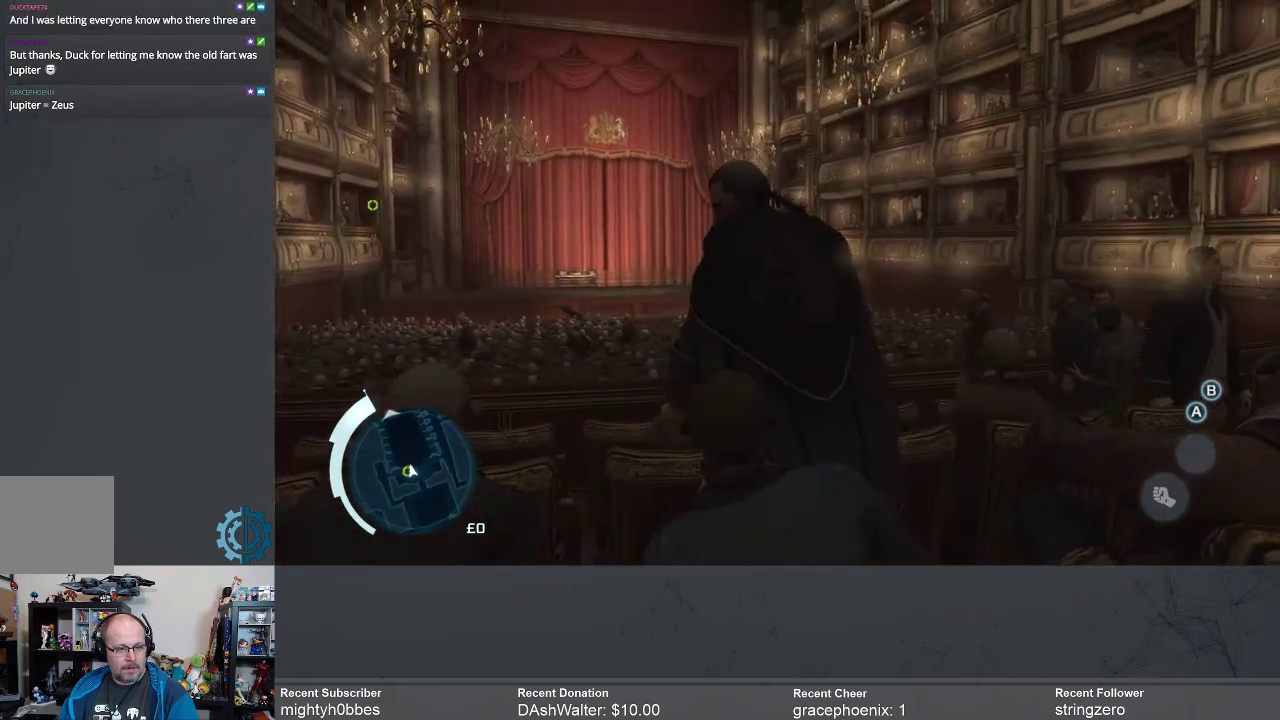
{"buttons": [], "left_stick": "left", "right_stick": "center", "events": []}
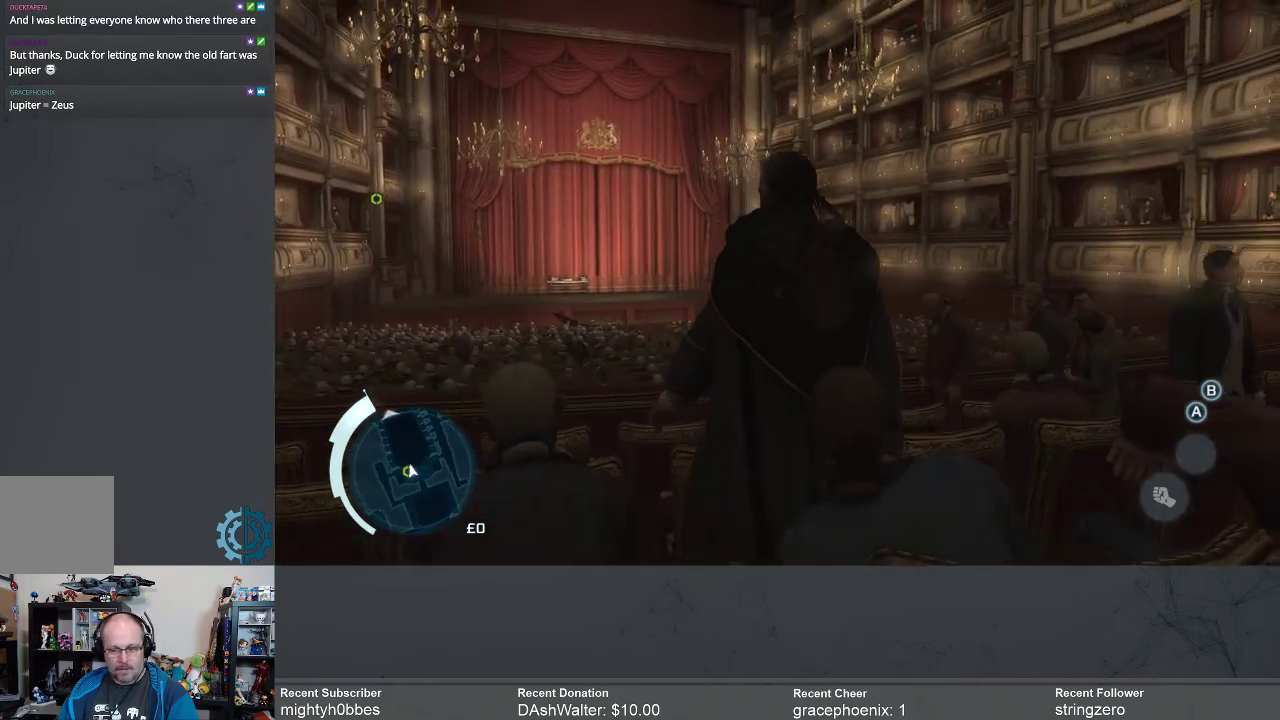
{"buttons": [], "left_stick": "left", "right_stick": "center", "events": []}
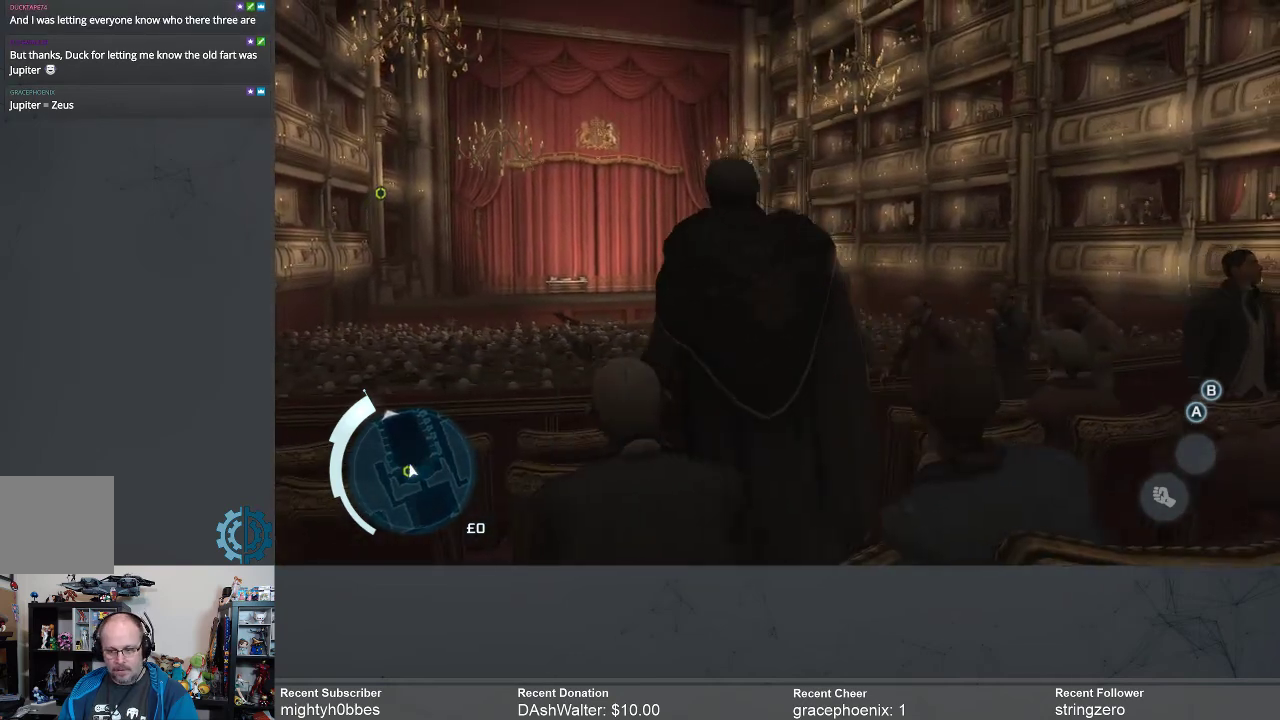
{"buttons": [], "left_stick": "left", "right_stick": "center", "events": []}
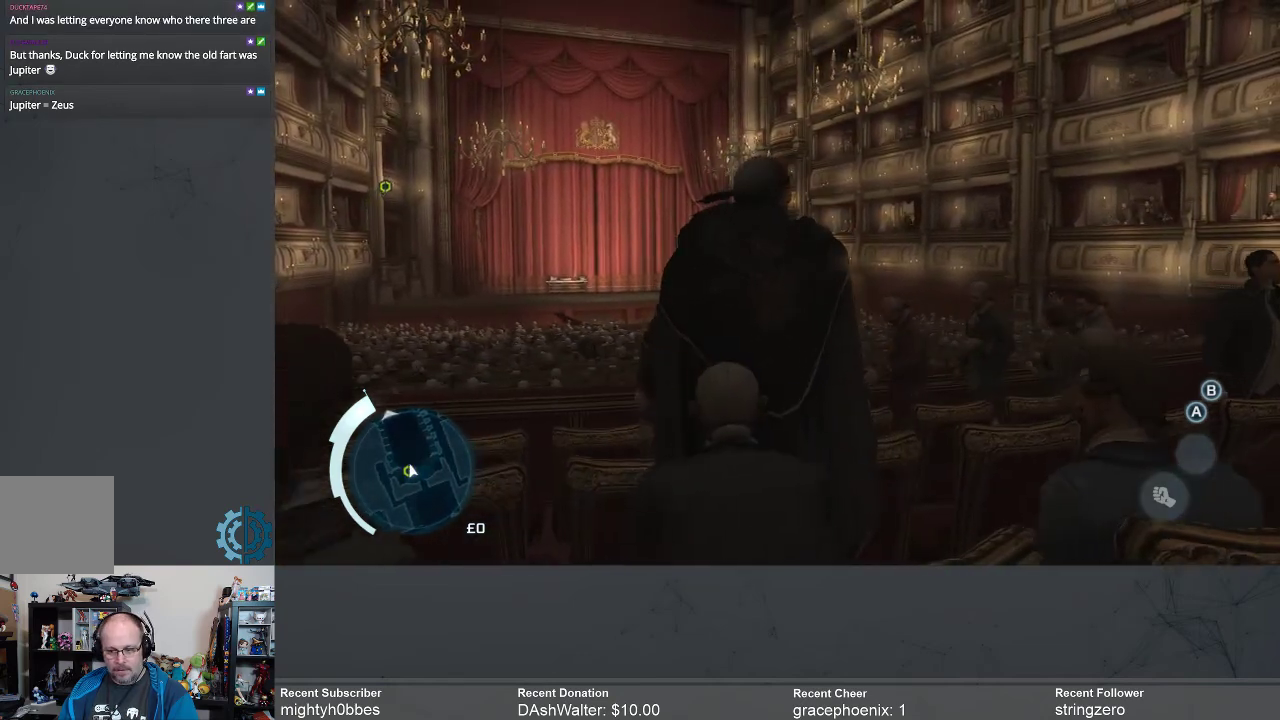
{"buttons": [], "left_stick": "left", "right_stick": "center", "events": []}
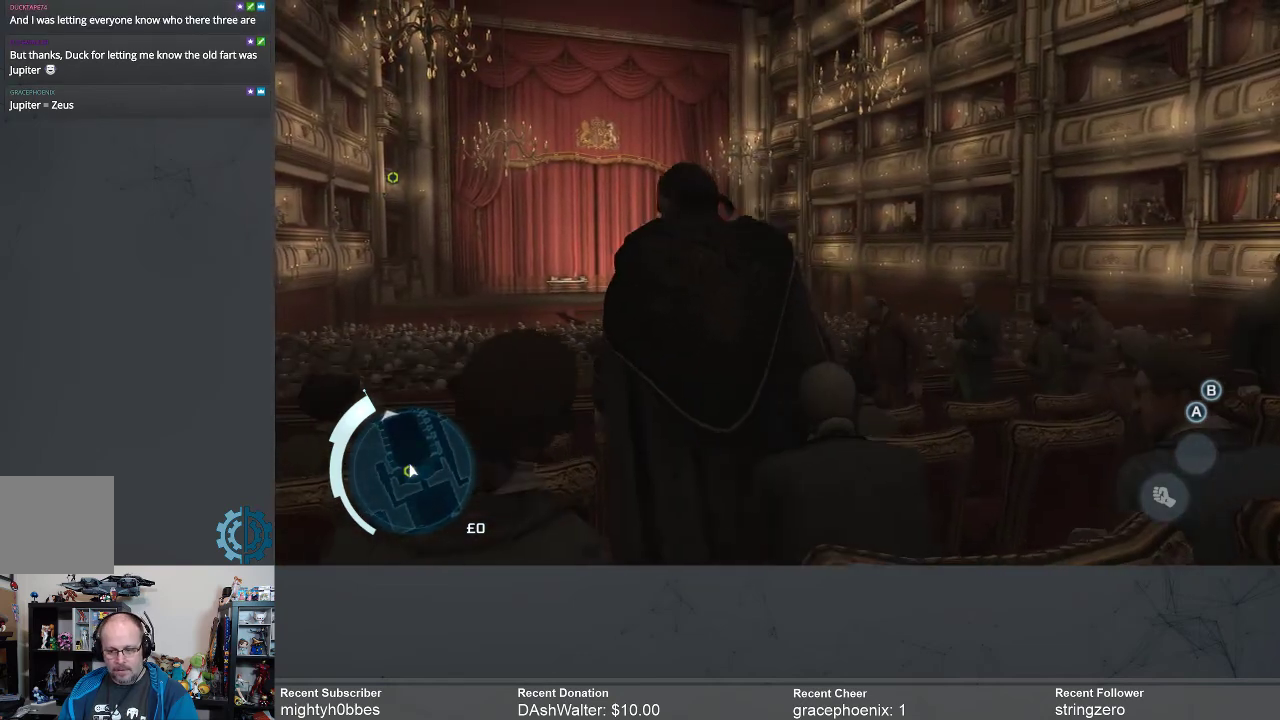
{"buttons": [], "left_stick": "left", "right_stick": "center", "events": []}
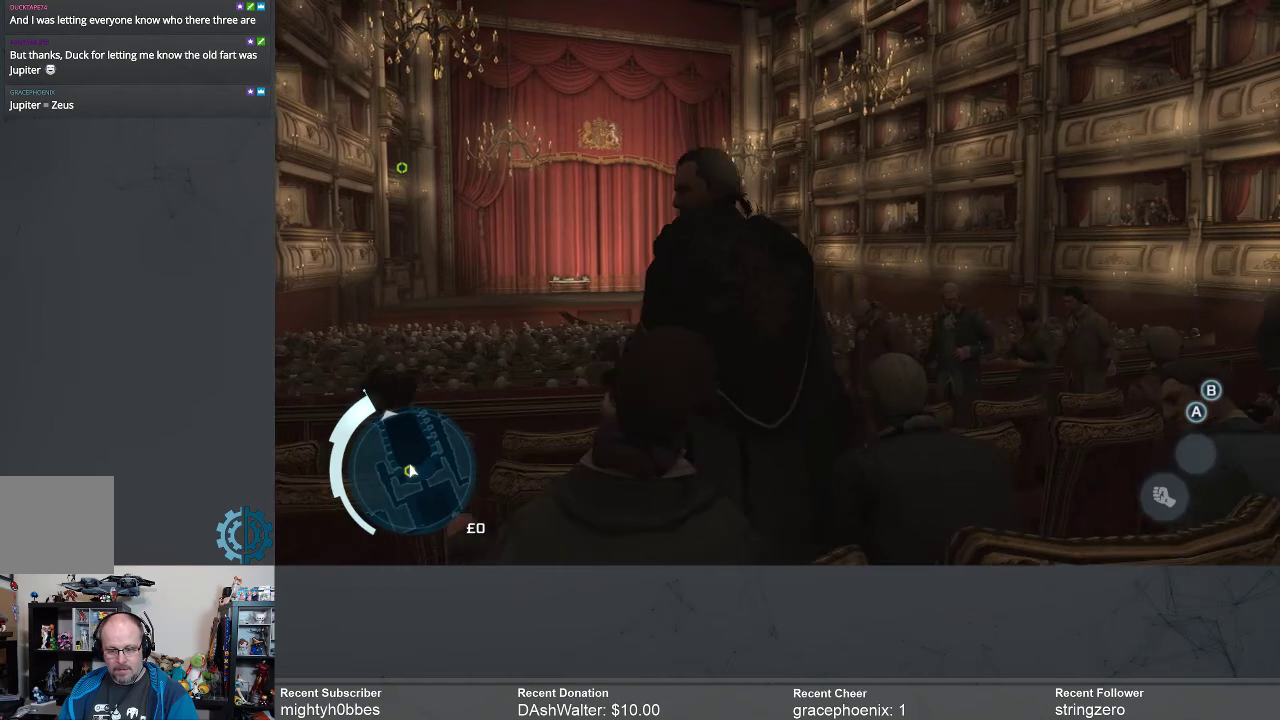
{"buttons": [], "left_stick": "left", "right_stick": "center", "events": []}
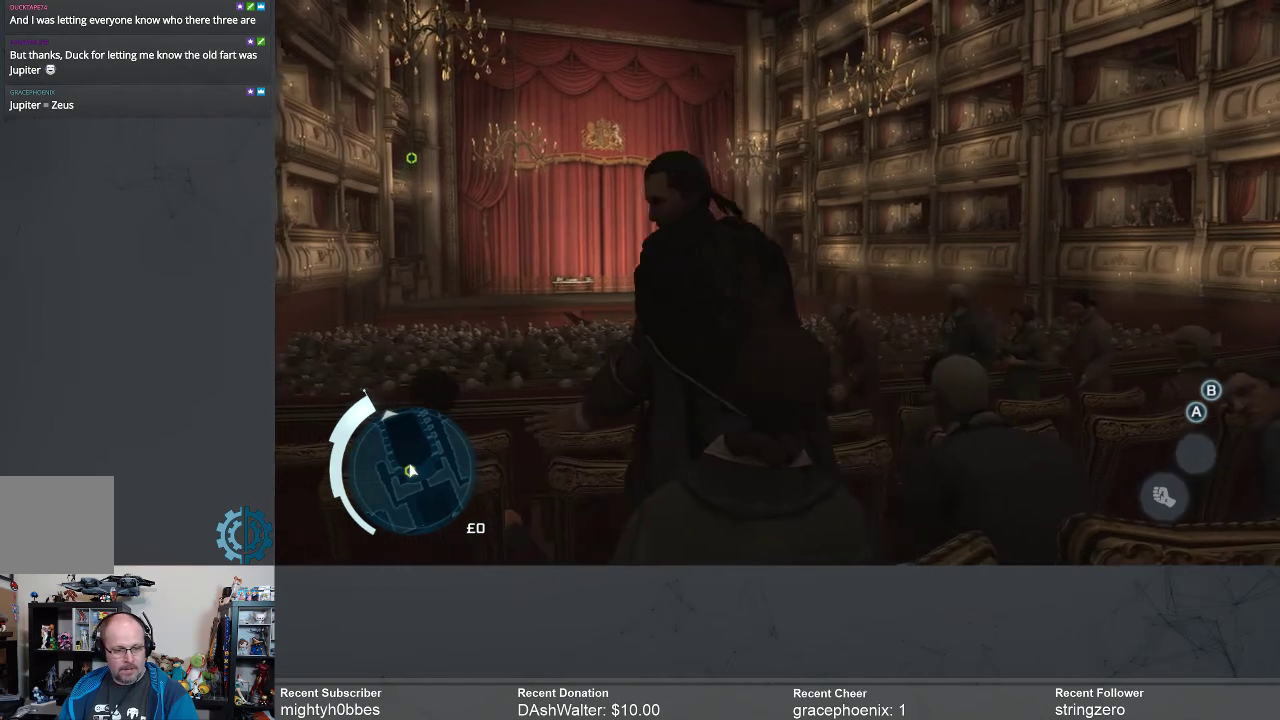
{"buttons": [], "left_stick": "left", "right_stick": "down-left", "events": [[467, "right_stick", "down-left"]]}
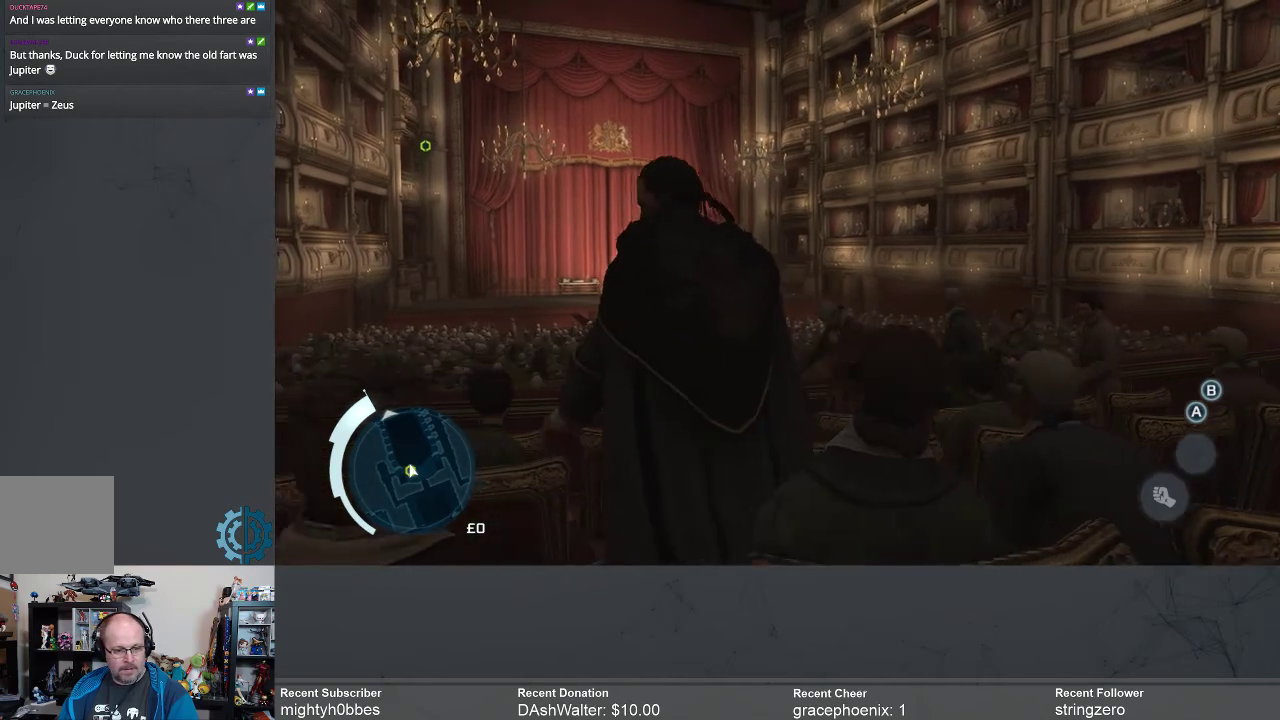
{"buttons": [], "left_stick": "left", "right_stick": "center", "events": [[300, "right_stick", "center"]]}
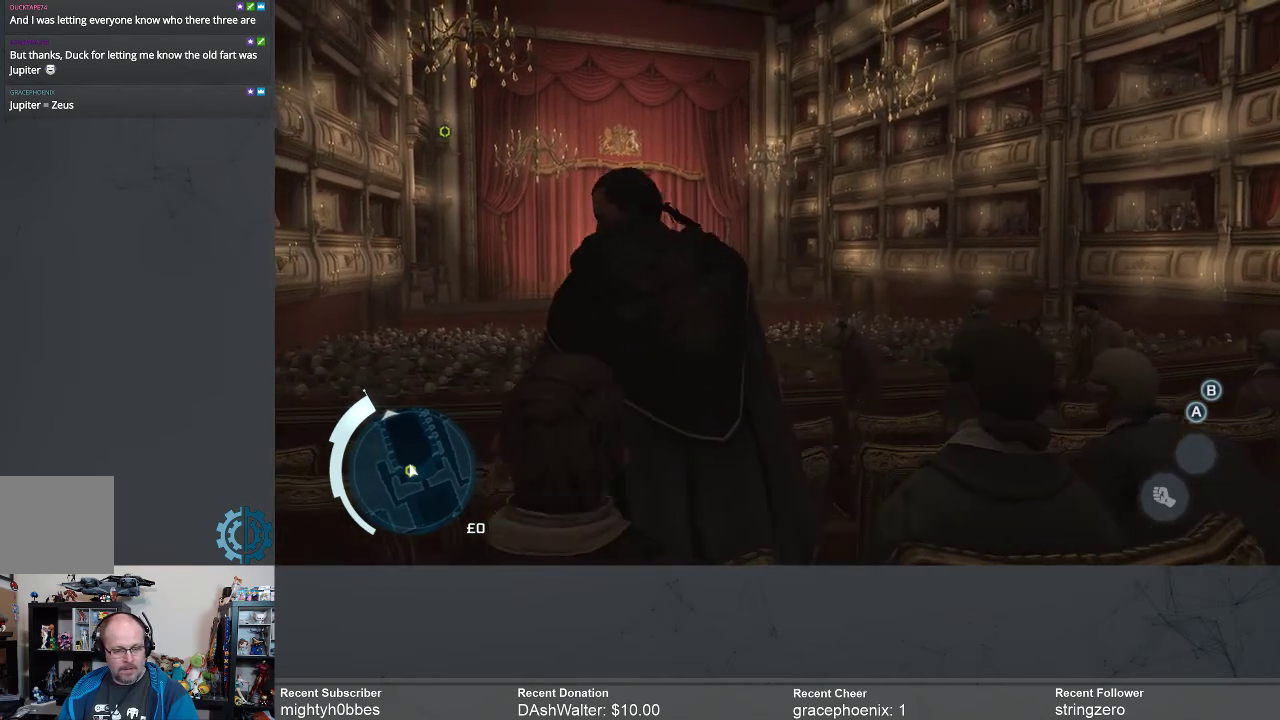
{"buttons": [], "left_stick": "left", "right_stick": "center", "events": [[67, "right_stick", "down"], [433, "right_stick", "center"]]}
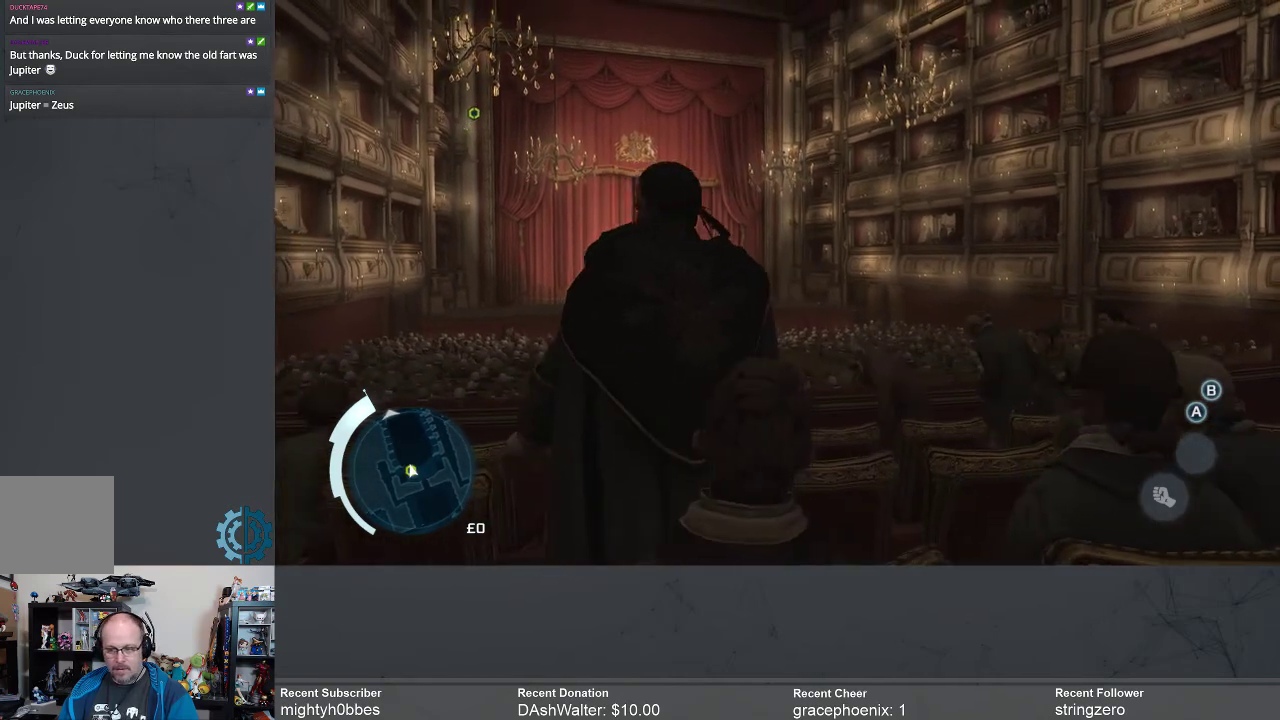
{"buttons": [], "left_stick": "left", "right_stick": "center", "events": []}
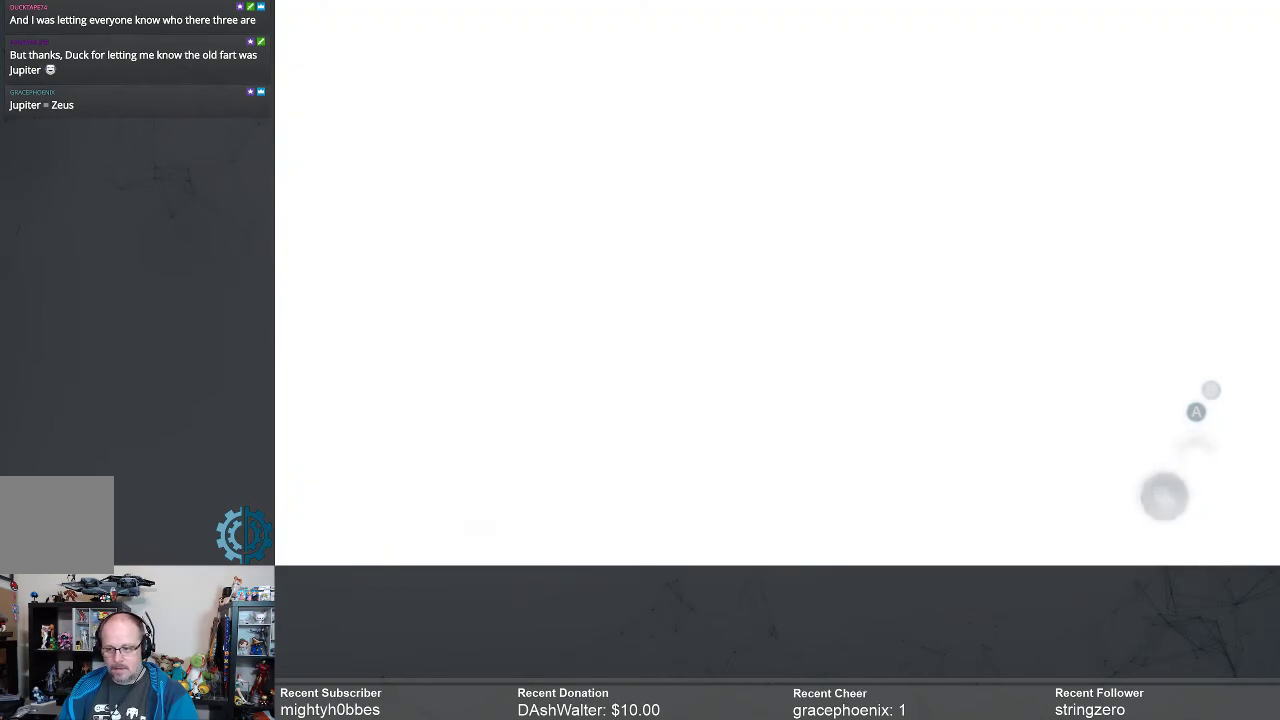
{"buttons": [], "left_stick": "center", "right_stick": "center", "events": [[467, "left_stick", "center"]]}